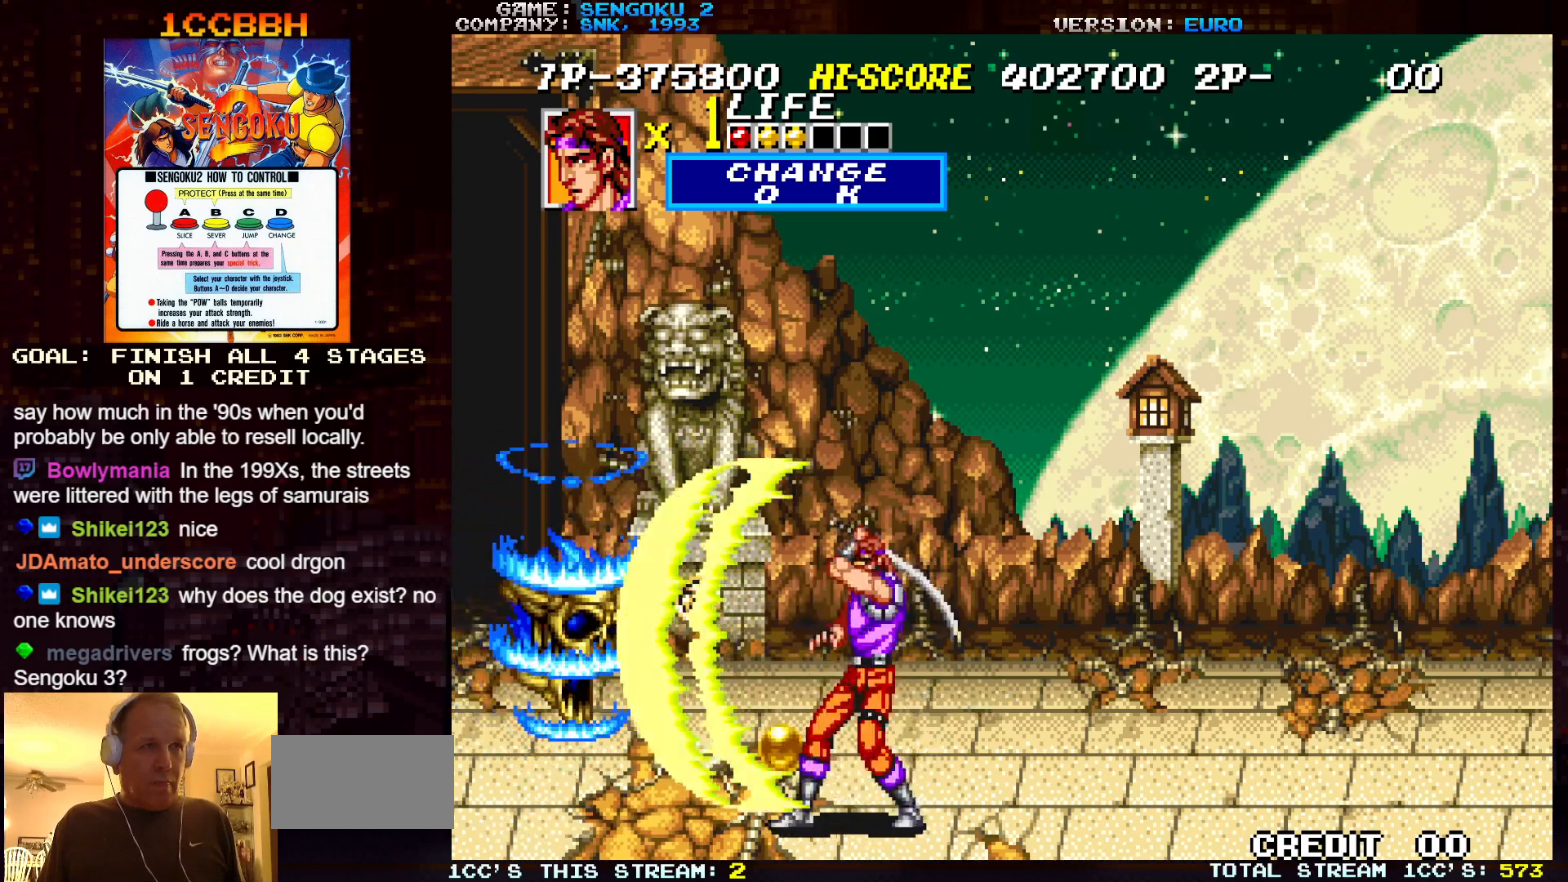
Gameplay with a controller (arcade stick); each line is a JSON object with the inputs held at the frame after it (dt_ms = milliseconds from this image to that frame). "events" lists button and stick changes between this image and that frame as [ms after this image, input, new state], when the widget could be followed in between. Not read: C L3 R3.
{"dt_ms": 500, "buttons": ["SQUARE"], "left_stick": "center", "events": [[50, "SQUARE", "down"], [100, "SQUARE", "up"], [117, "SQUARE", "down"], [167, "SQUARE", "up"], [217, "SQUARE", "down"], [267, "SQUARE", "up"], [300, "SQUARE", "down"], [367, "SQUARE", "up"], [383, "SQUARE", "down"], [433, "SQUARE", "up"], [483, "SQUARE", "down"]]}
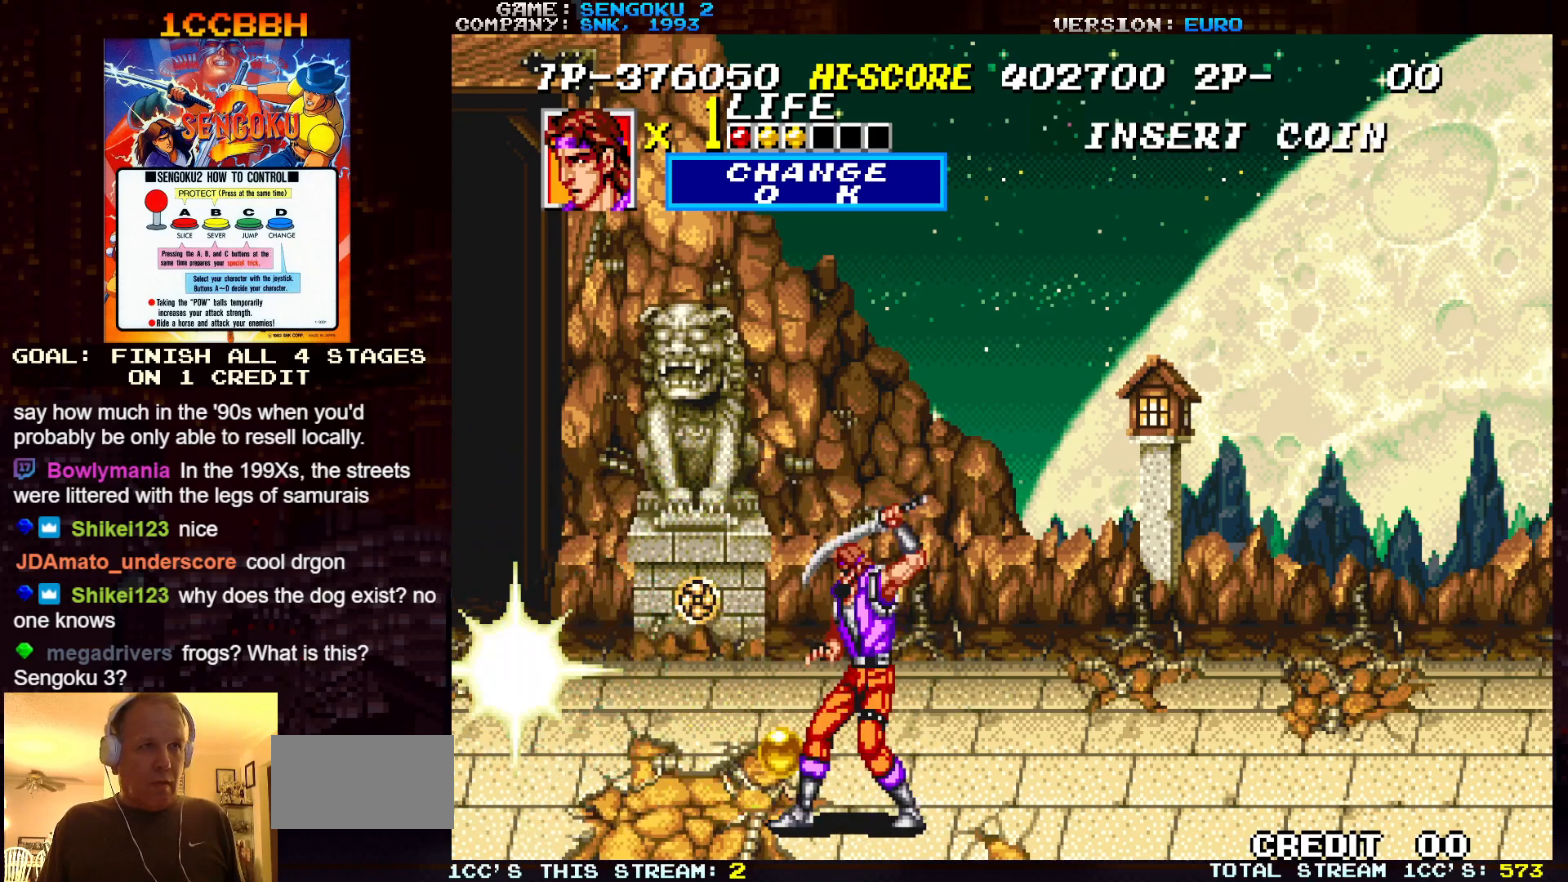
{"dt_ms": 500, "buttons": ["SQUARE"], "left_stick": "center", "events": [[17, "SQUARE", "up"], [67, "SQUARE", "down"], [117, "SQUARE", "up"], [133, "SQUARE", "down"], [183, "SQUARE", "up"], [233, "SQUARE", "down"], [300, "SQUARE", "up"], [317, "SQUARE", "down"], [367, "SQUARE", "up"], [417, "SQUARE", "down"], [483, "SQUARE", "up"], [500, "SQUARE", "down"]]}
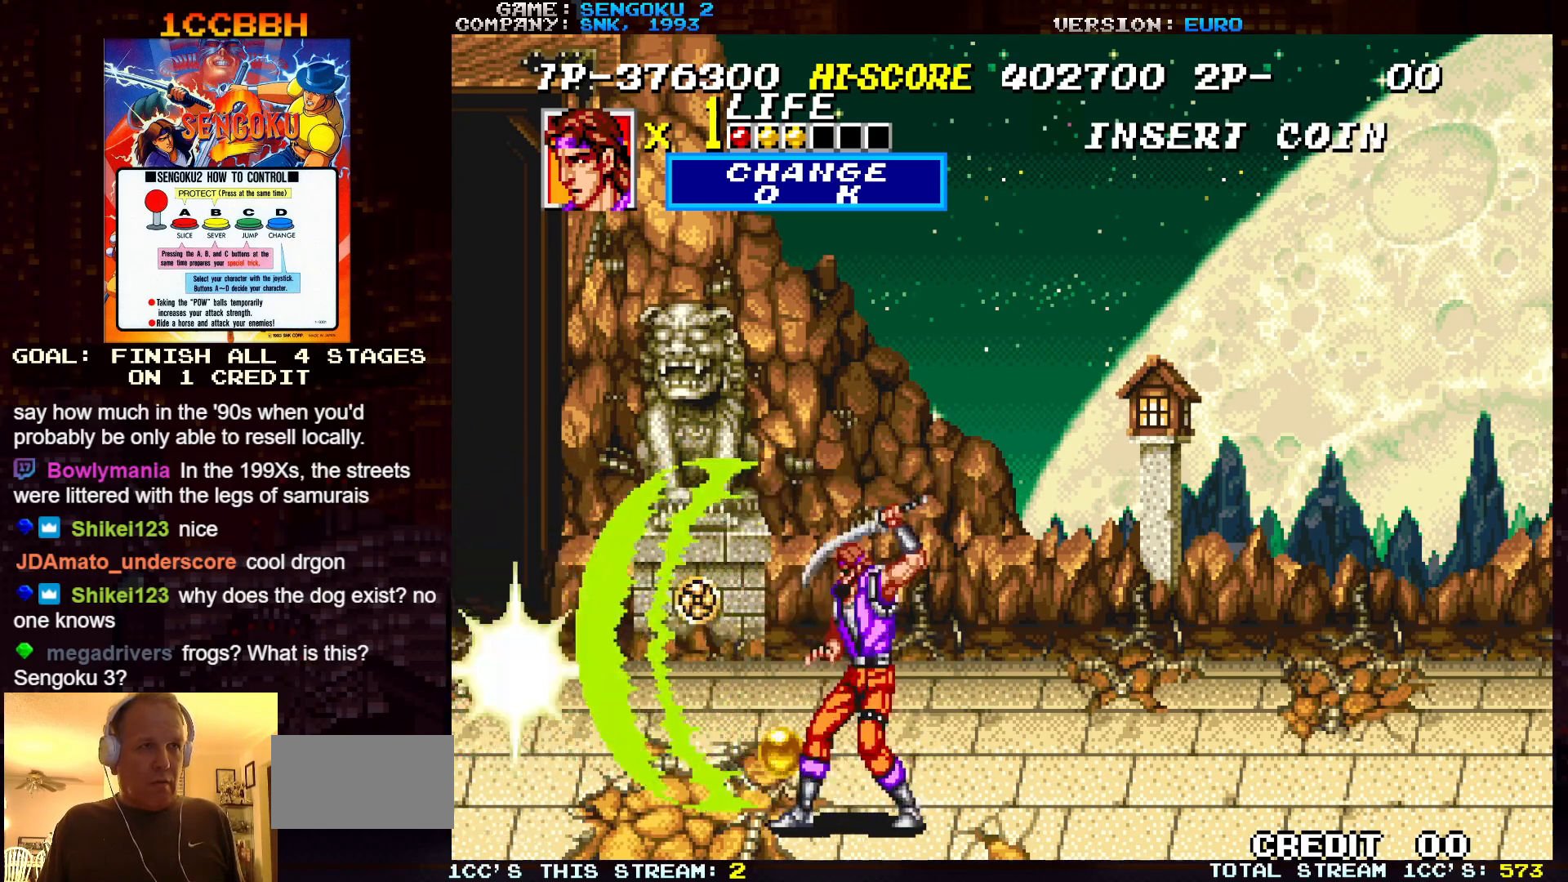
{"dt_ms": 500, "buttons": ["SQUARE"], "left_stick": "center", "events": [[67, "SQUARE", "up"], [100, "SQUARE", "down"], [233, "SQUARE", "up"], [283, "SQUARE", "down"], [317, "SQUARE", "up"], [367, "SQUARE", "down"], [417, "SQUARE", "up"], [450, "SQUARE", "down"]]}
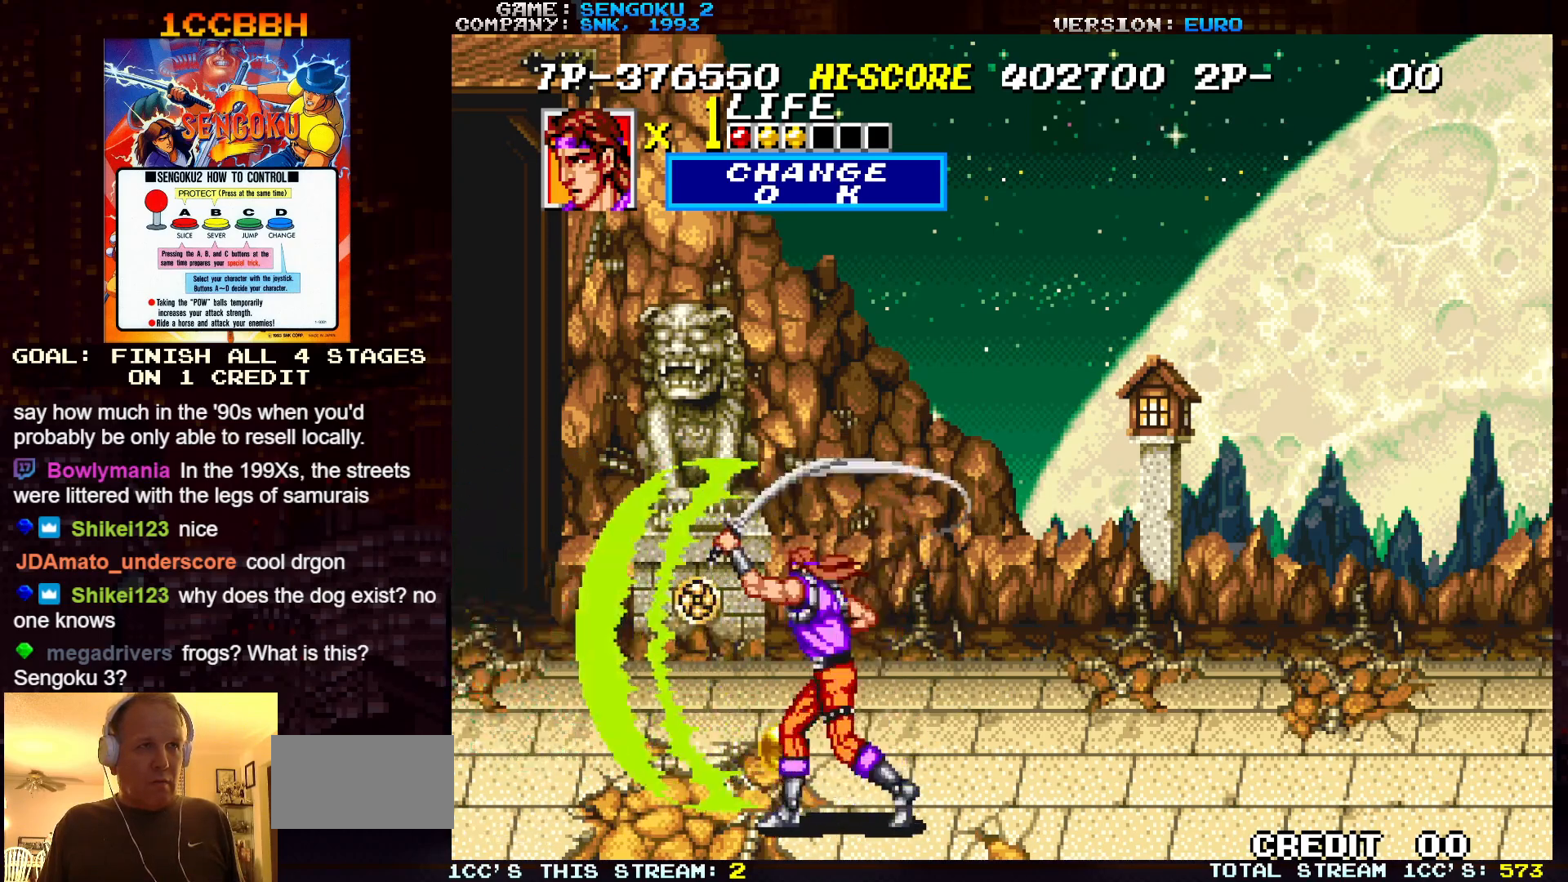
{"dt_ms": 500, "buttons": [], "left_stick": "right", "events": [[17, "SQUARE", "up"], [33, "SQUARE", "down"], [100, "SQUARE", "up"], [283, "left_stick", "right"]]}
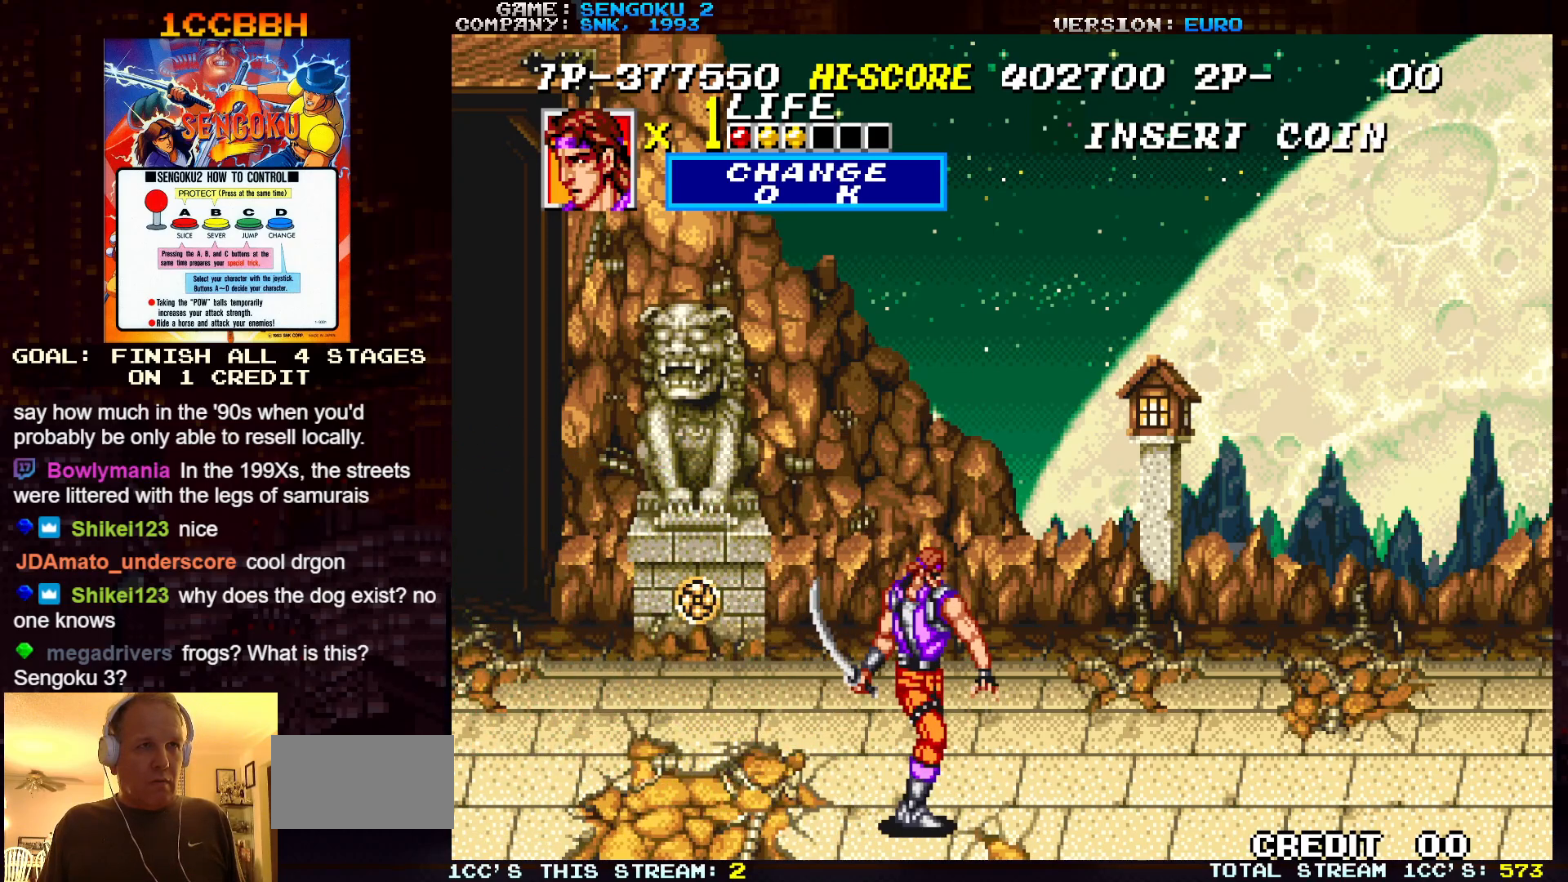
{"dt_ms": 500, "buttons": [], "left_stick": "right", "events": []}
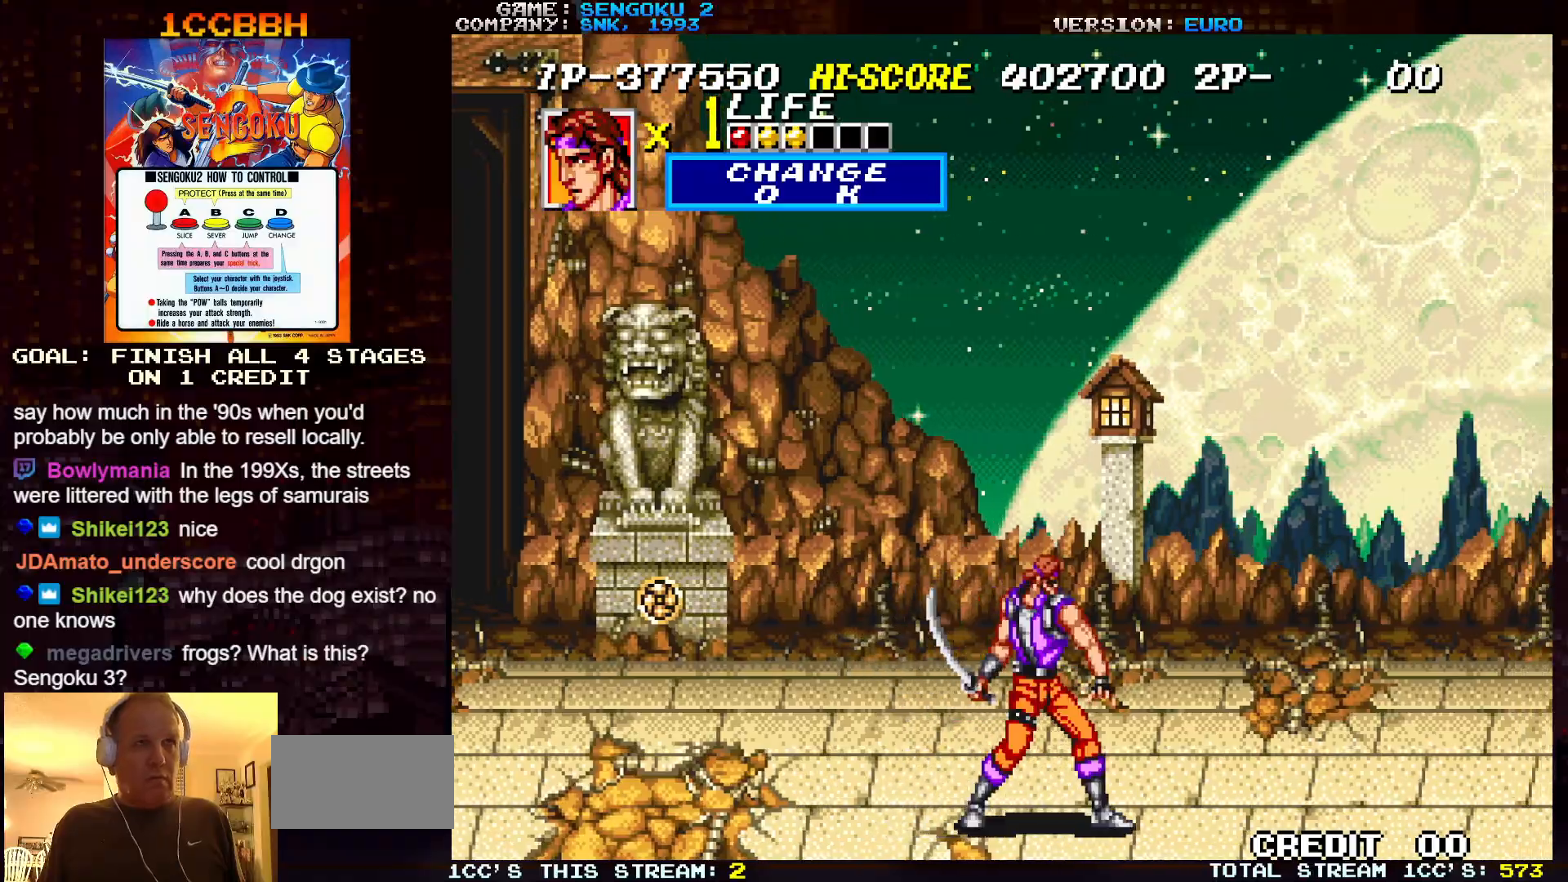
{"dt_ms": 500, "buttons": [], "left_stick": "left", "events": [[400, "left_stick", "down"], [450, "SQUARE", "down"], [467, "SQUARE", "up"], [500, "left_stick", "left"]]}
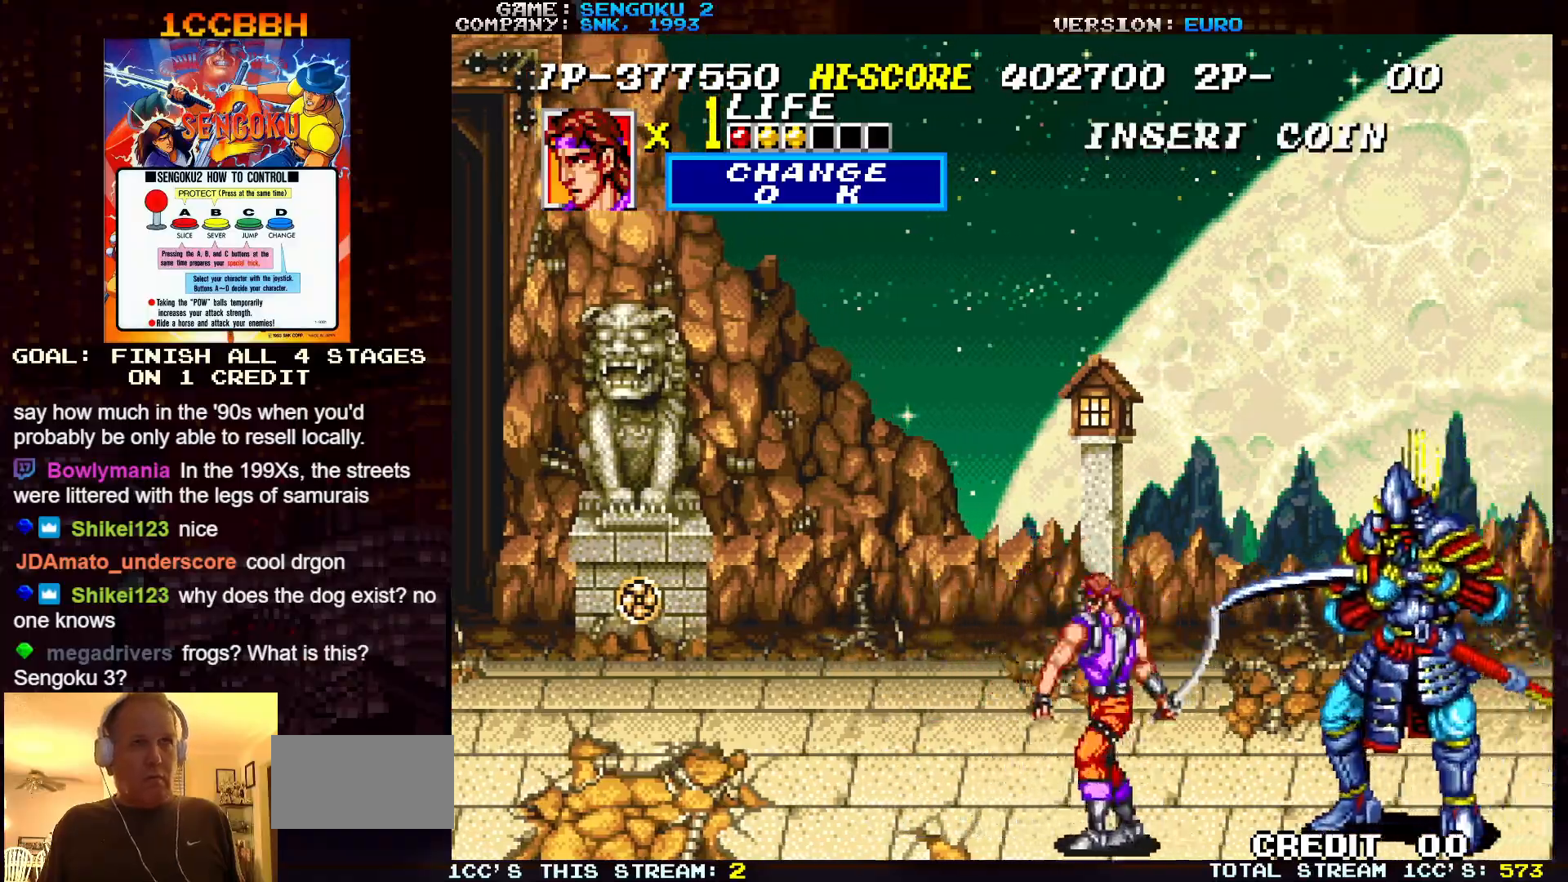
{"dt_ms": 500, "buttons": [], "left_stick": "left", "events": [[33, "SQUARE", "down"], [50, "left_stick", "center"], [100, "SQUARE", "up"], [150, "SQUARE", "down"], [200, "SQUARE", "up"], [267, "SQUARE", "down"], [317, "SQUARE", "up"], [467, "left_stick", "left"]]}
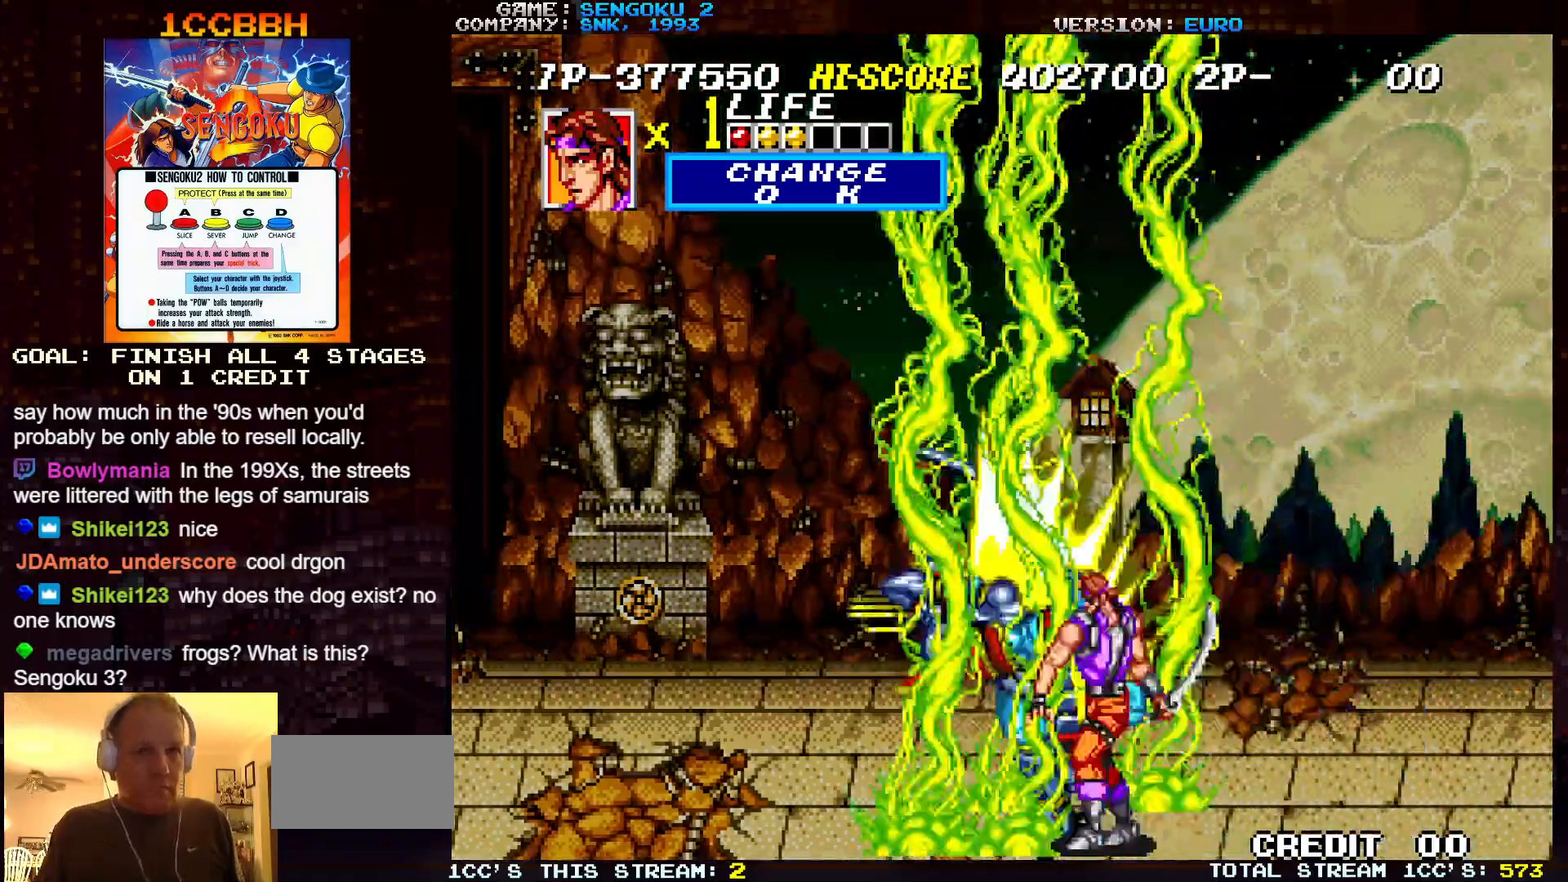
{"dt_ms": 500, "buttons": [], "left_stick": "up-left", "events": [[100, "left_stick", "up-left"]]}
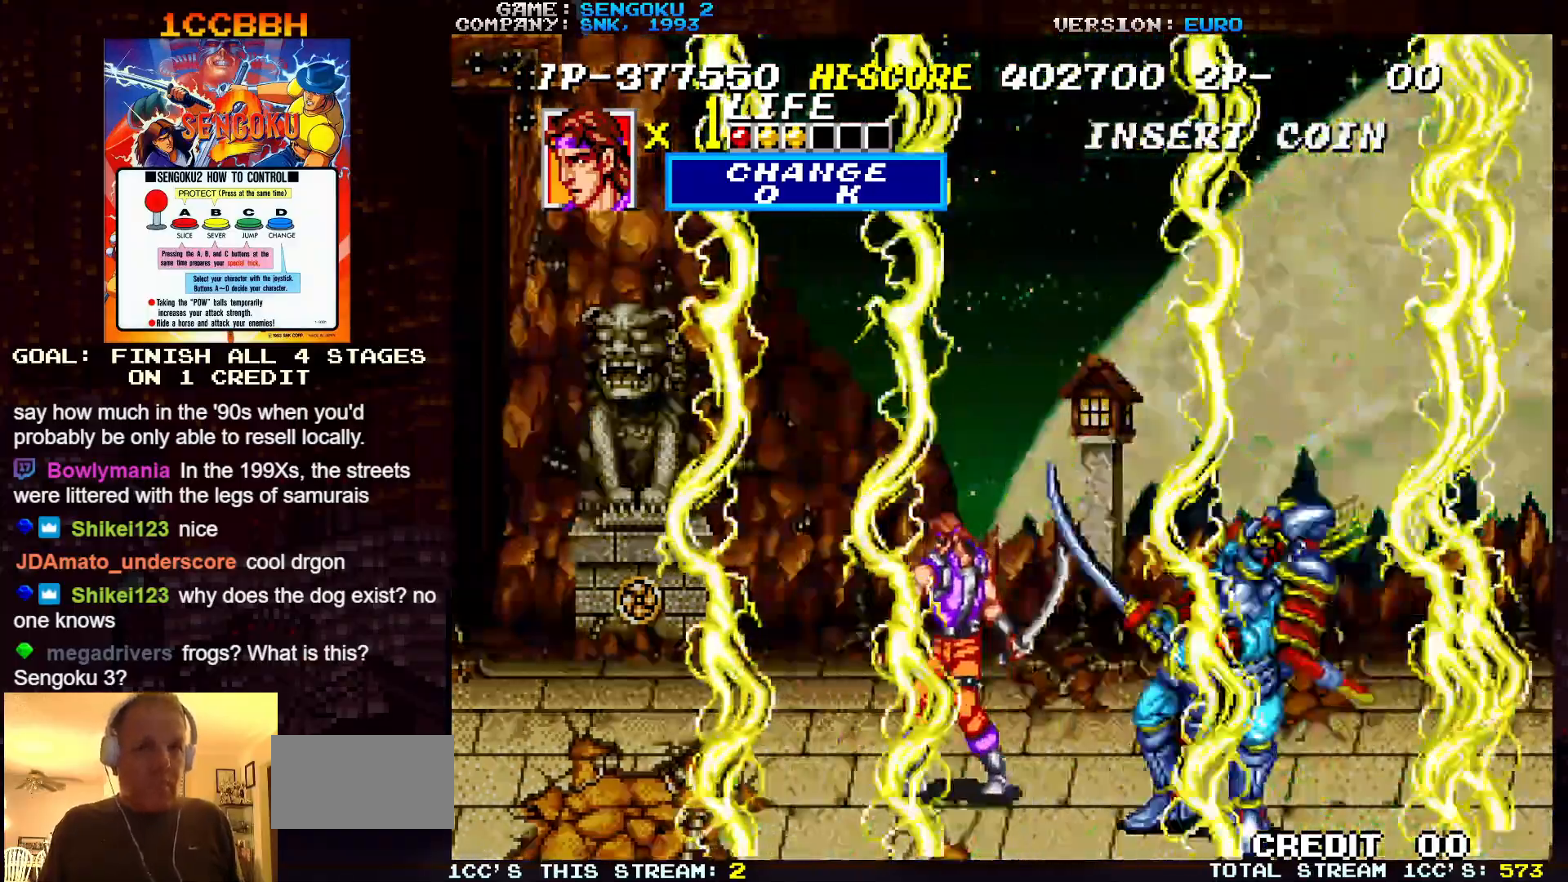
{"dt_ms": 500, "buttons": [], "left_stick": "down-left", "events": [[133, "left_stick", "left"], [450, "left_stick", "down-left"]]}
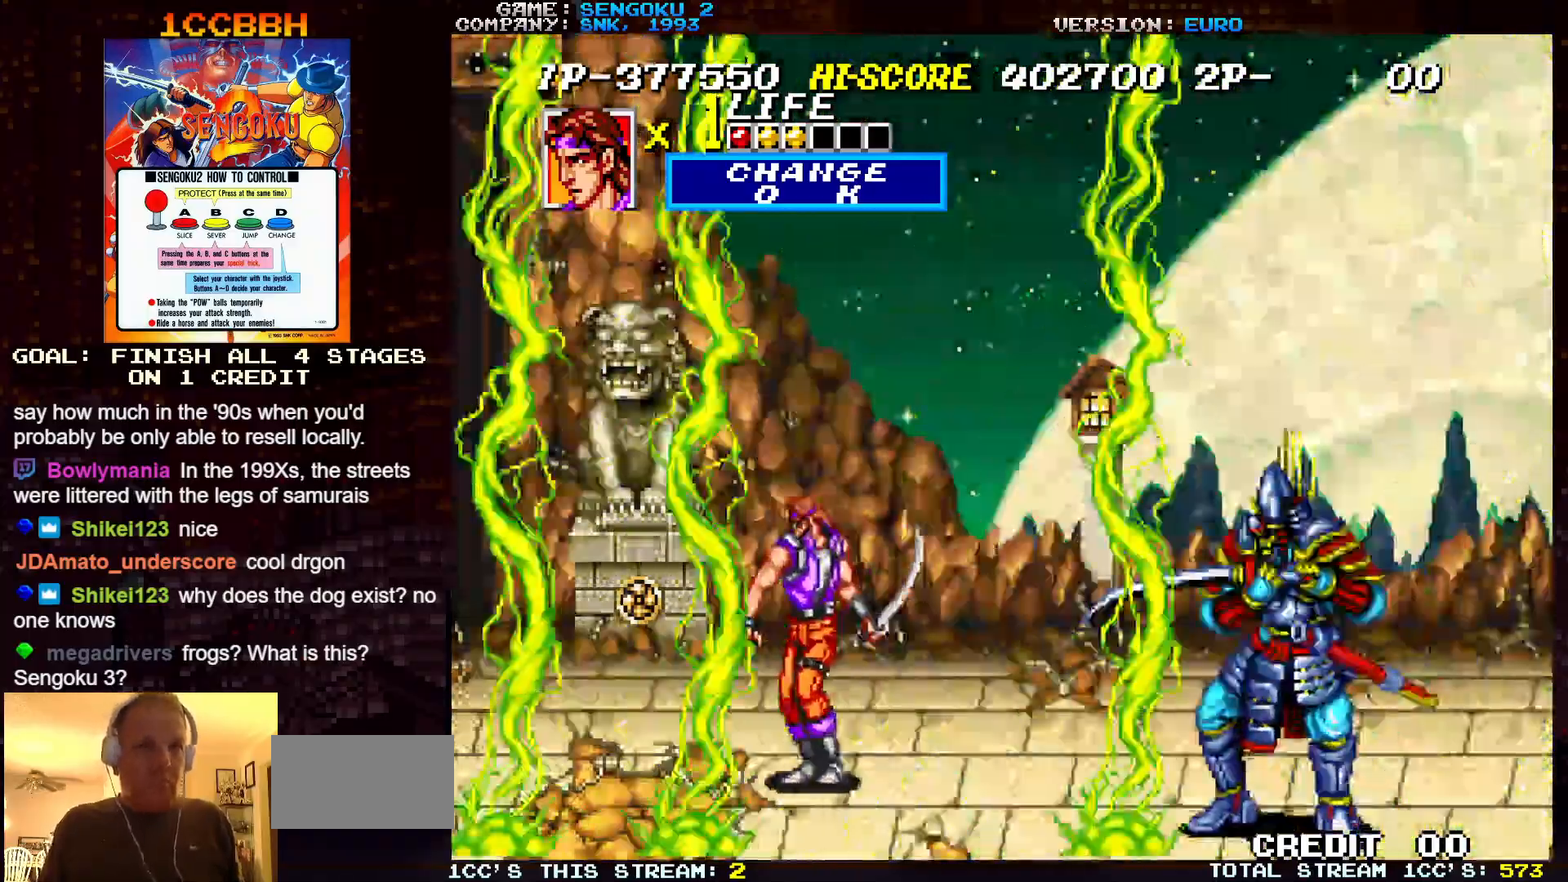
{"dt_ms": 1000, "buttons": ["SQUARE", "TRIANGLE", "R1"], "left_stick": "center", "events": [[250, "left_stick", "left"], [483, "left_stick", "right"], [533, "R1", "down"], [533, "SQUARE", "down"], [533, "TRIANGLE", "down"], [600, "left_stick", "center"]]}
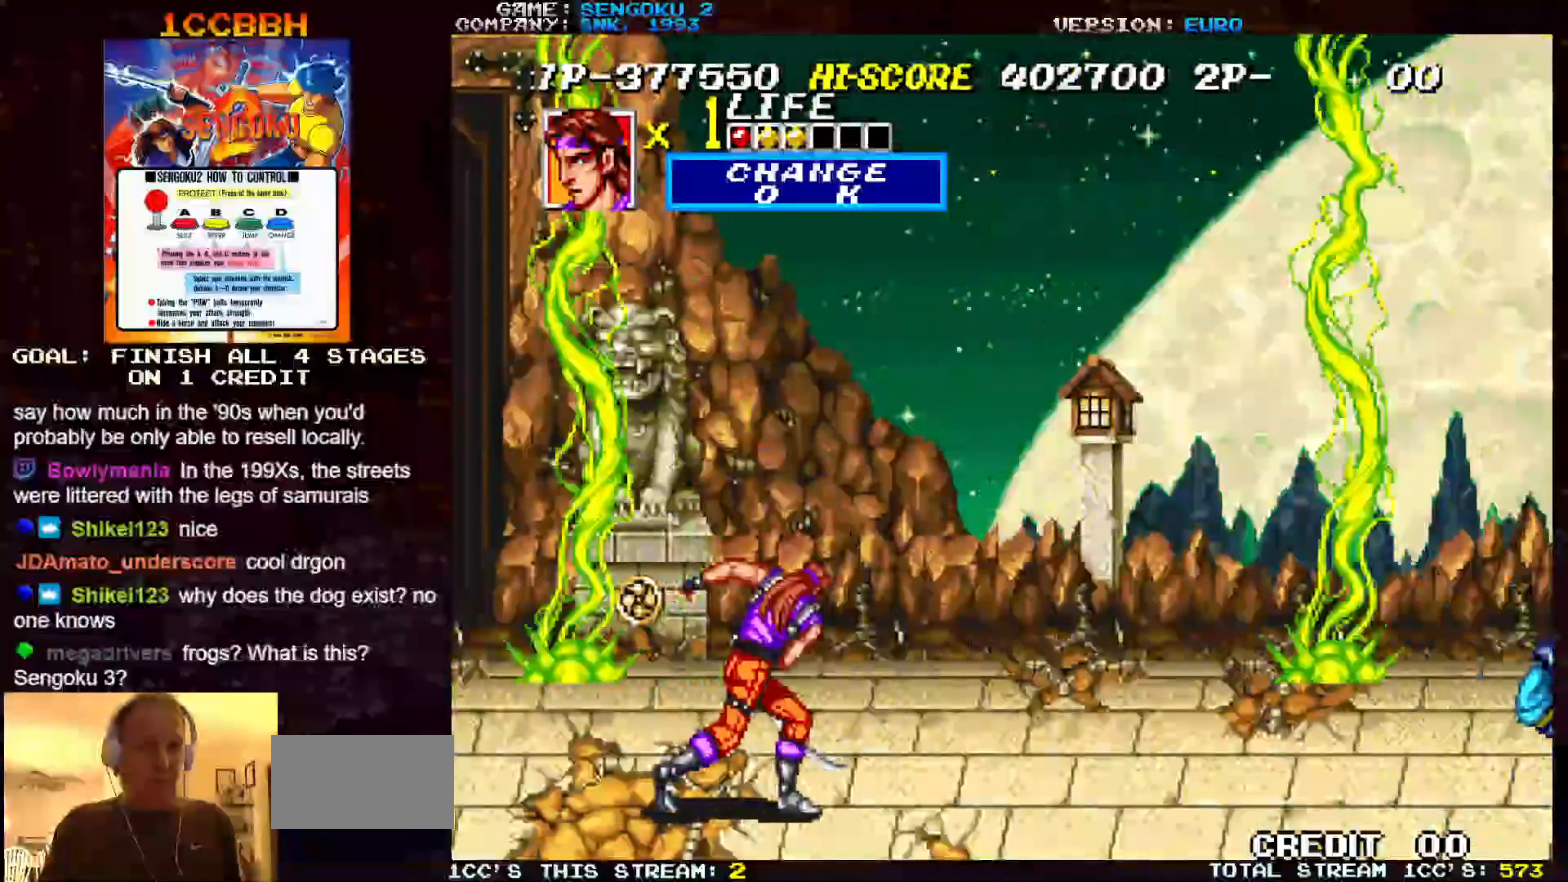
{"dt_ms": 500, "buttons": ["SQUARE", "TRIANGLE", "R1"], "left_stick": "center", "events": []}
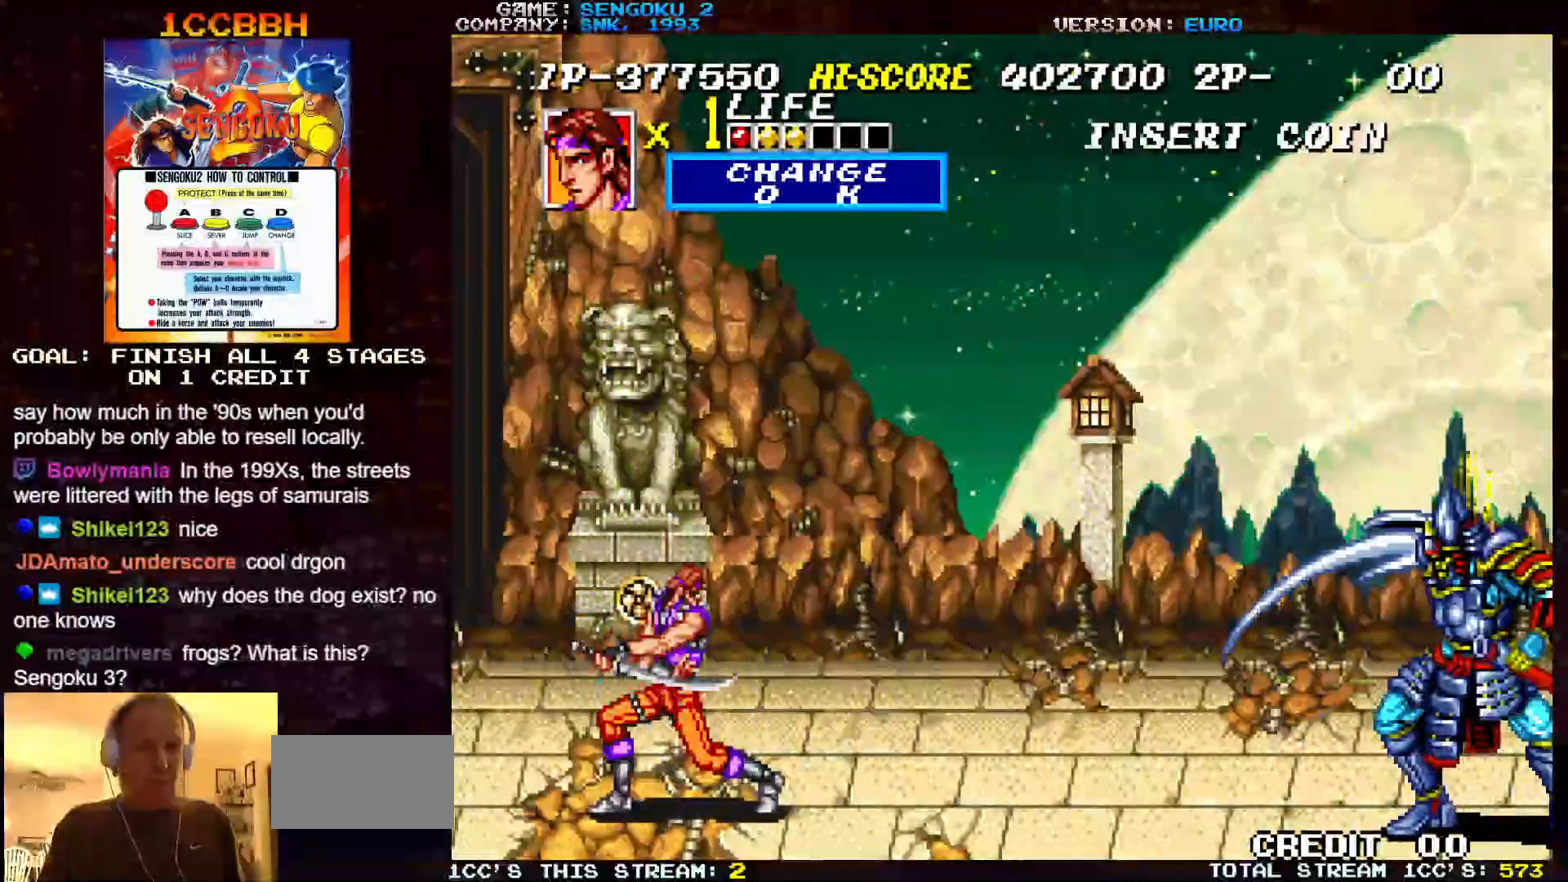
{"dt_ms": 500, "buttons": ["SQUARE", "TRIANGLE", "R1"], "left_stick": "center", "events": [[133, "R1", "up"], [133, "SQUARE", "up"], [133, "TRIANGLE", "up"], [200, "R1", "down"], [200, "SQUARE", "down"], [200, "TRIANGLE", "down"]]}
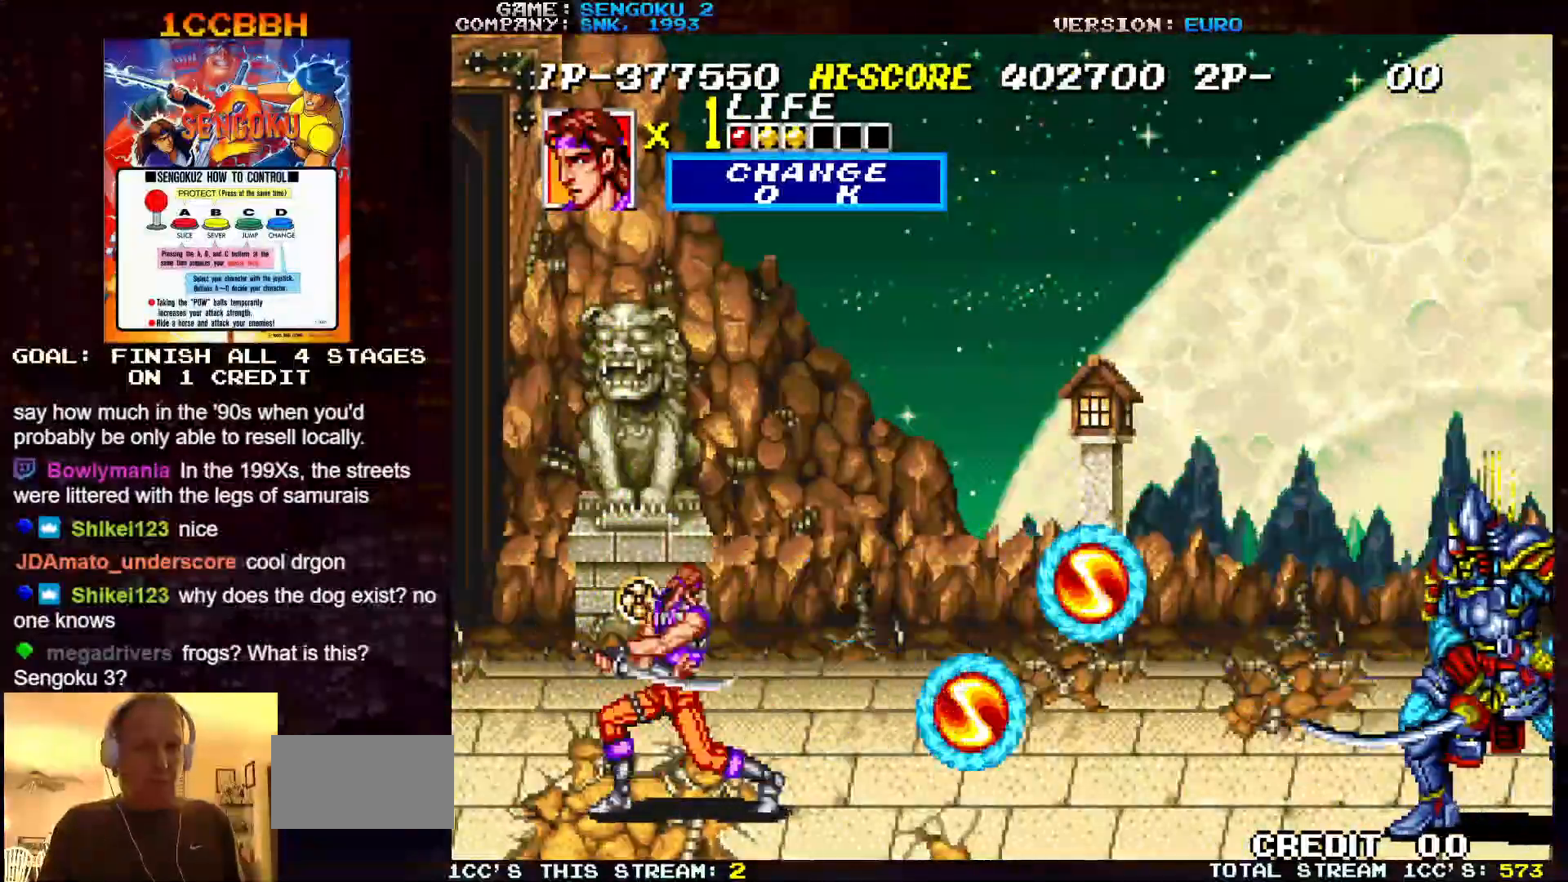
{"dt_ms": 500, "buttons": [], "left_stick": "center", "events": [[450, "R1", "up"], [450, "SQUARE", "up"], [450, "TRIANGLE", "up"]]}
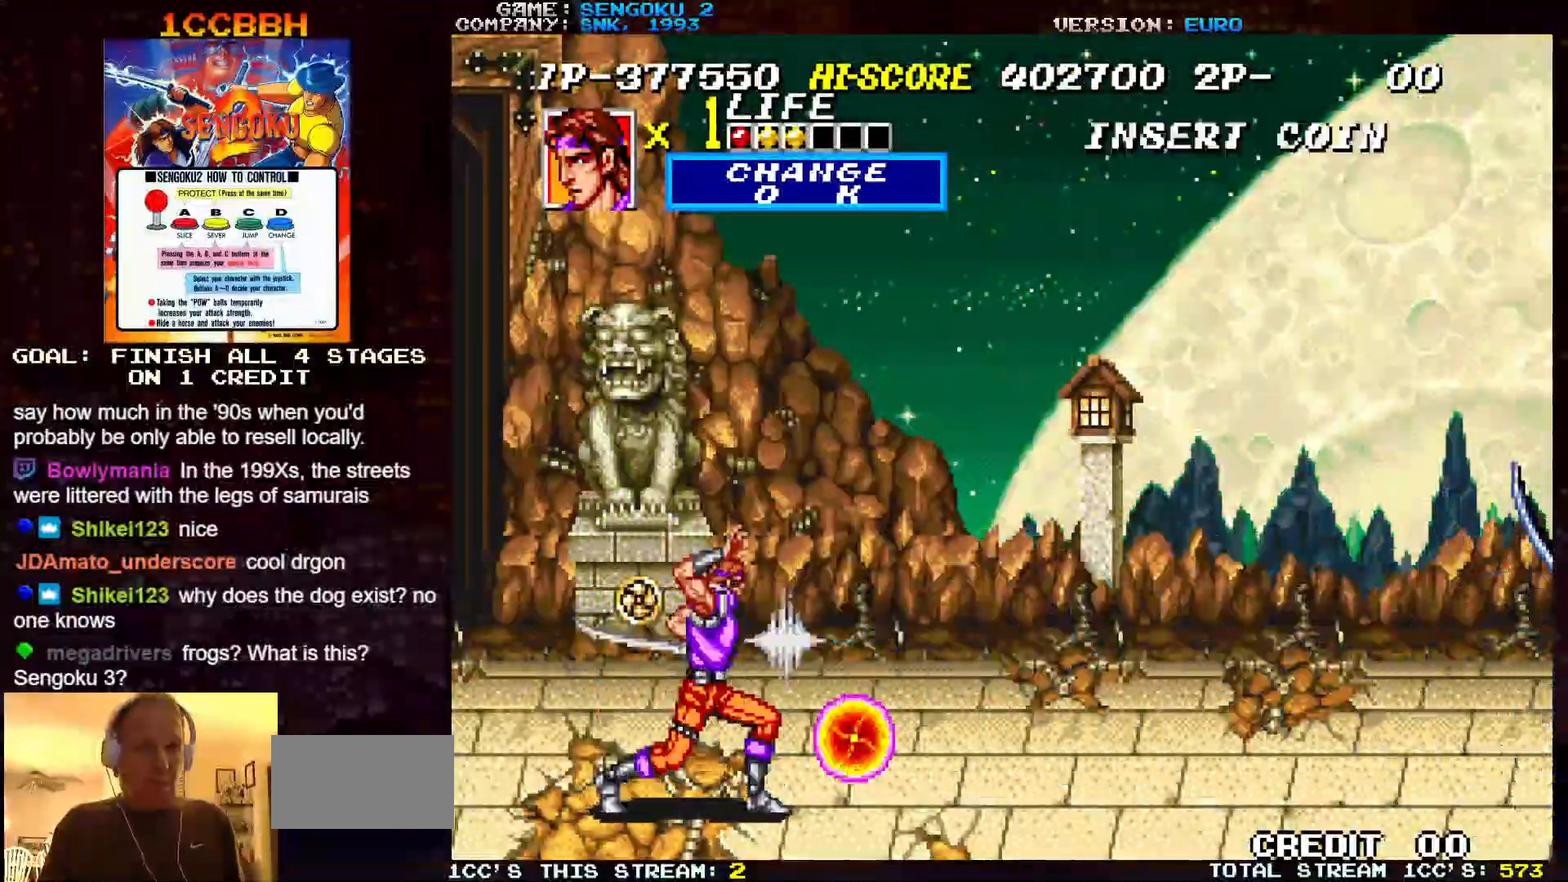
{"dt_ms": 500, "buttons": ["SQUARE", "TRIANGLE", "R1"], "left_stick": "center", "events": [[17, "R1", "down"], [17, "SQUARE", "down"], [17, "TRIANGLE", "down"]]}
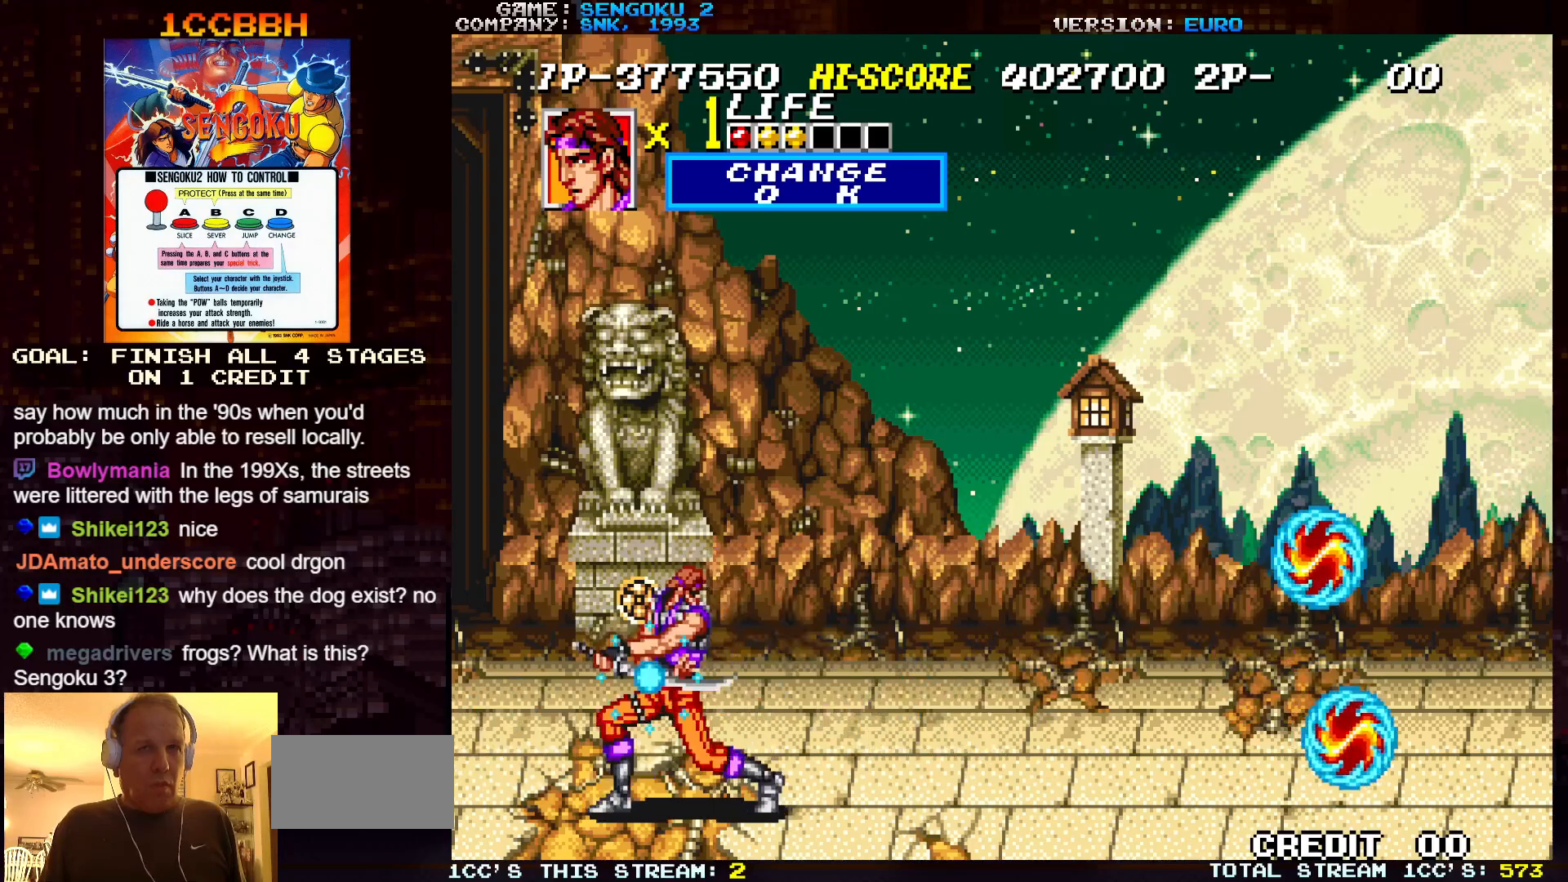
{"dt_ms": 500, "buttons": ["SQUARE", "TRIANGLE", "R1"], "left_stick": "center", "events": [[350, "R1", "up"], [350, "SQUARE", "up"], [350, "TRIANGLE", "up"], [400, "R1", "down"], [400, "SQUARE", "down"], [400, "TRIANGLE", "down"]]}
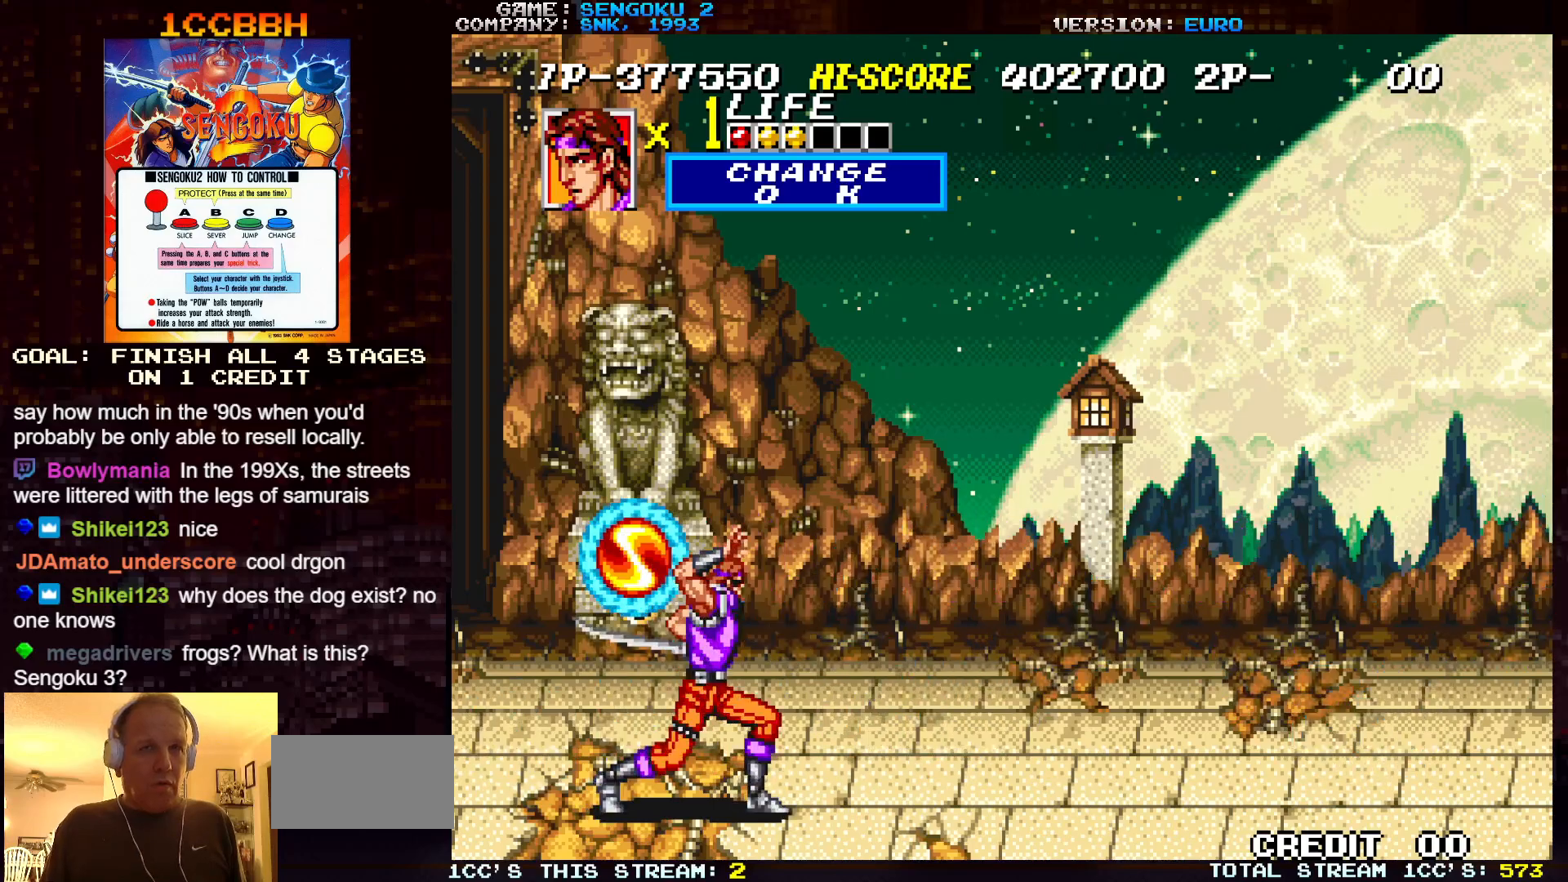
{"dt_ms": 500, "buttons": ["SQUARE", "TRIANGLE", "R1"], "left_stick": "center", "events": []}
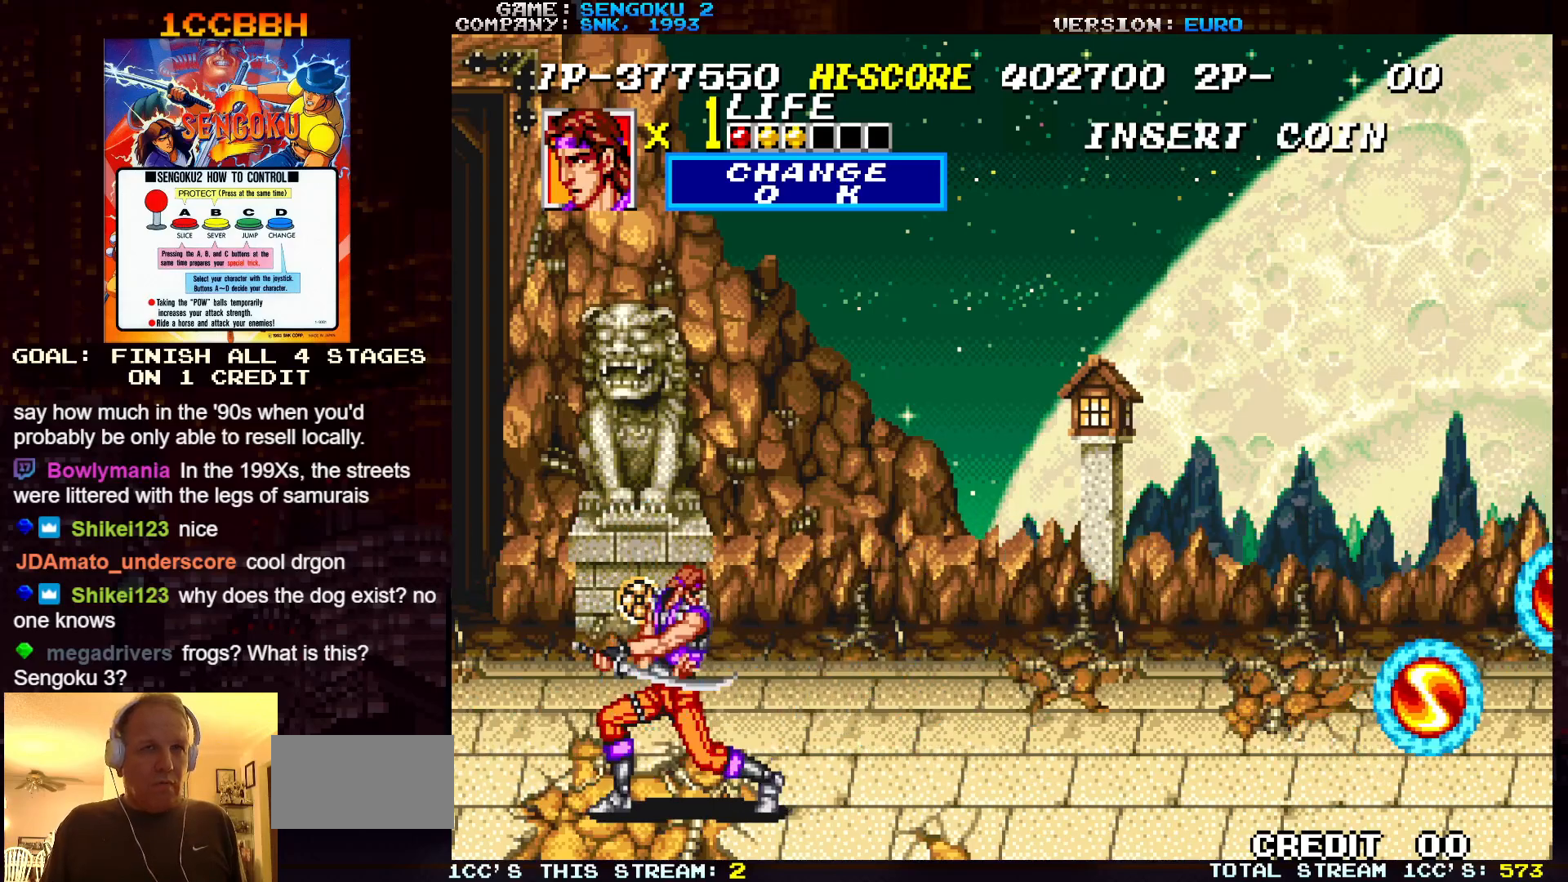
{"dt_ms": 500, "buttons": ["SQUARE", "TRIANGLE", "R1"], "left_stick": "center", "events": [[133, "R1", "up"], [133, "SQUARE", "up"], [133, "TRIANGLE", "up"], [200, "R1", "down"], [200, "SQUARE", "down"], [200, "TRIANGLE", "down"]]}
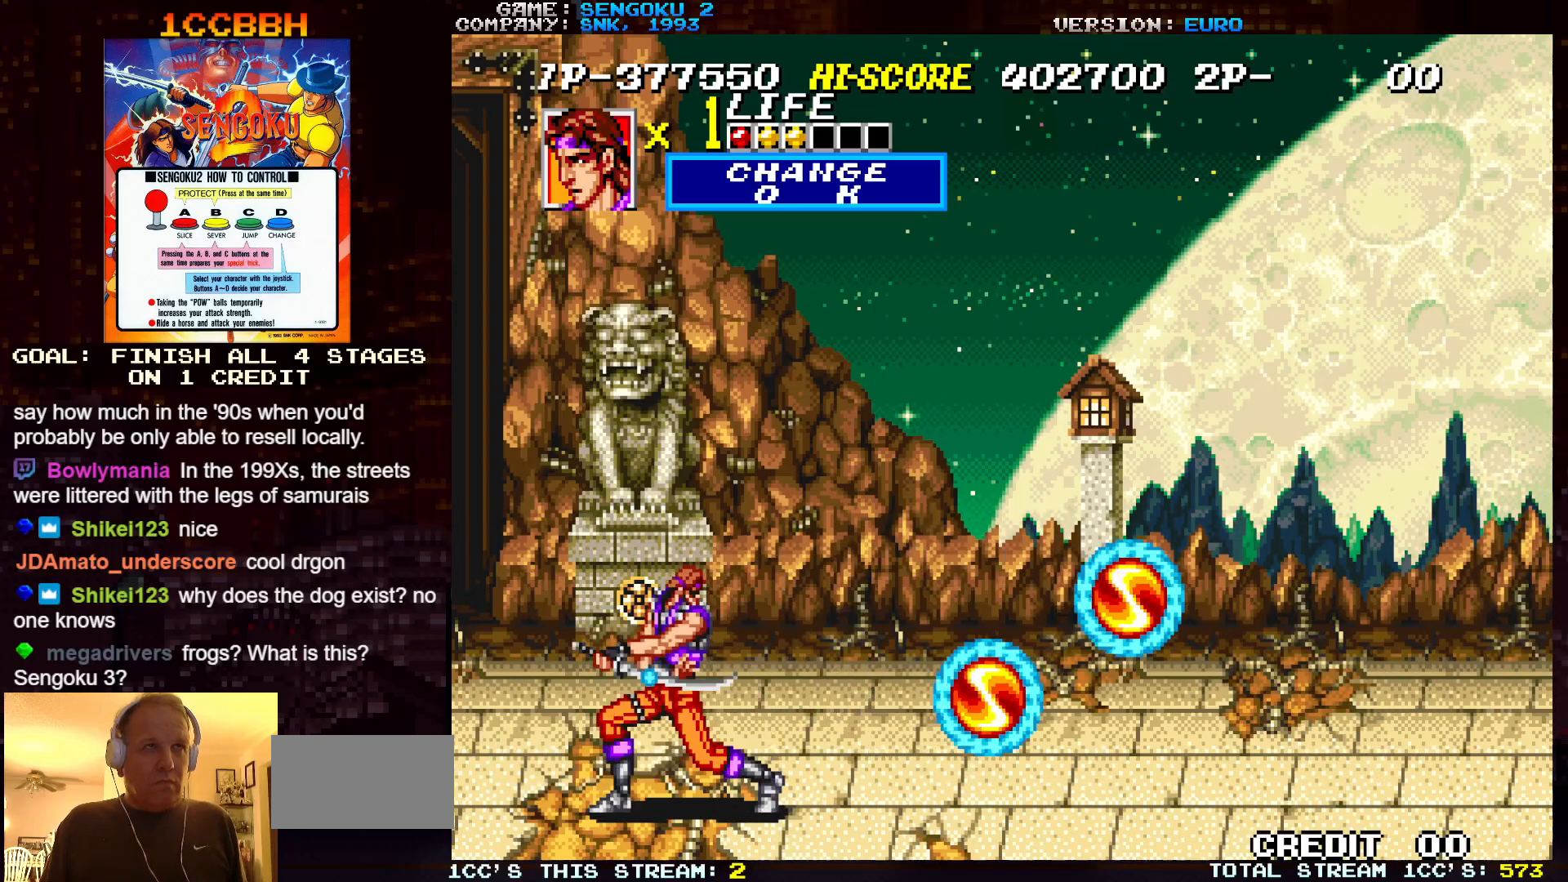
{"dt_ms": 500, "buttons": [], "left_stick": "center", "events": [[450, "R1", "up"], [450, "SQUARE", "up"], [450, "TRIANGLE", "up"]]}
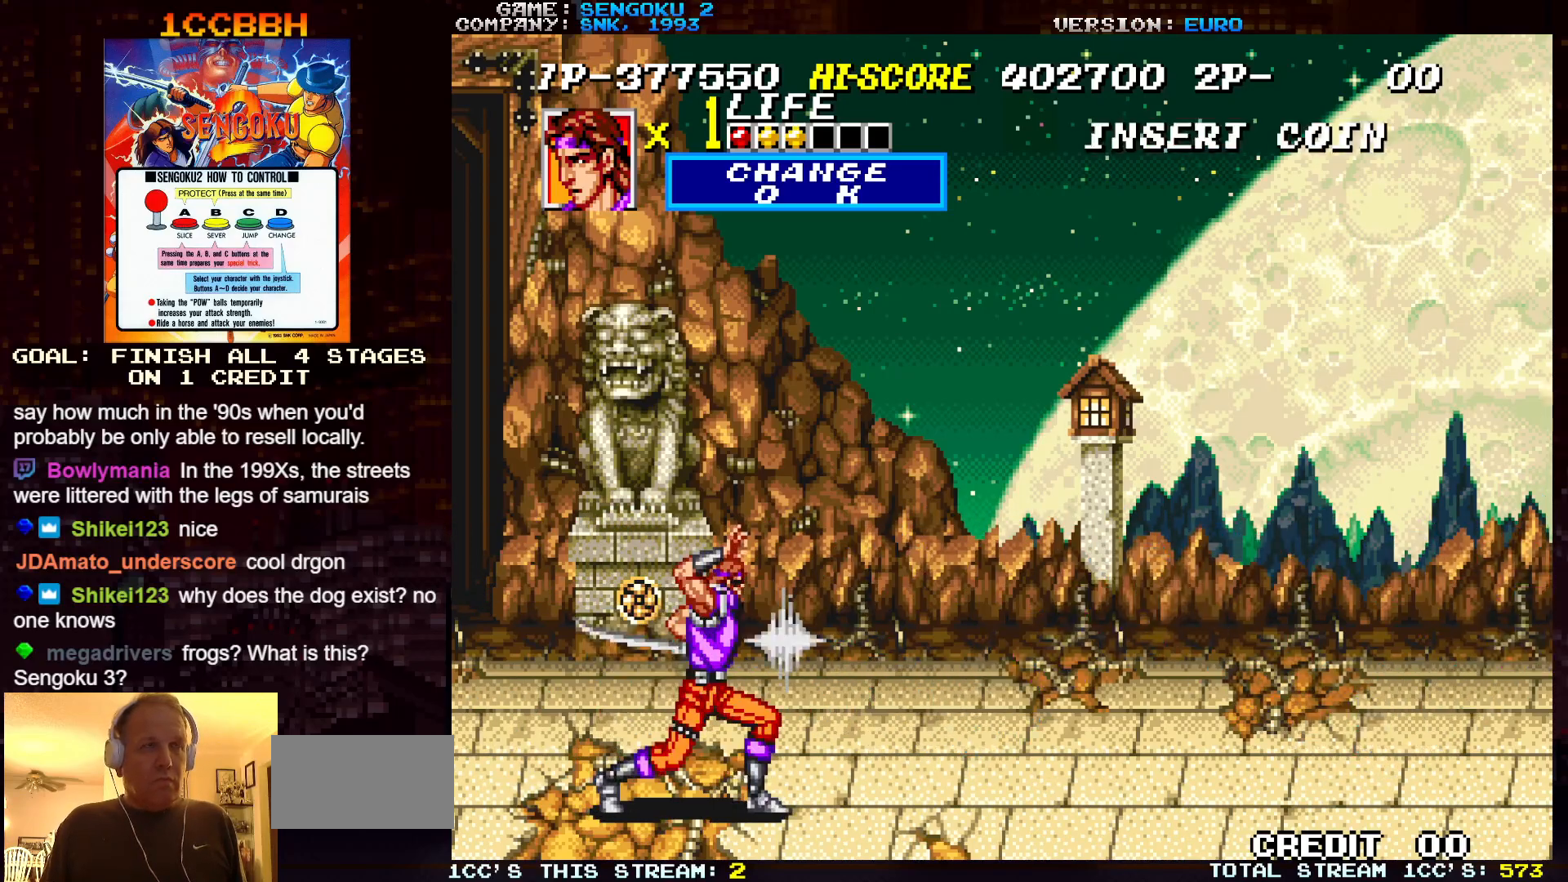
{"dt_ms": 500, "buttons": ["SQUARE", "TRIANGLE", "R1"], "left_stick": "center", "events": [[50, "R1", "down"], [50, "SQUARE", "down"], [50, "TRIANGLE", "down"]]}
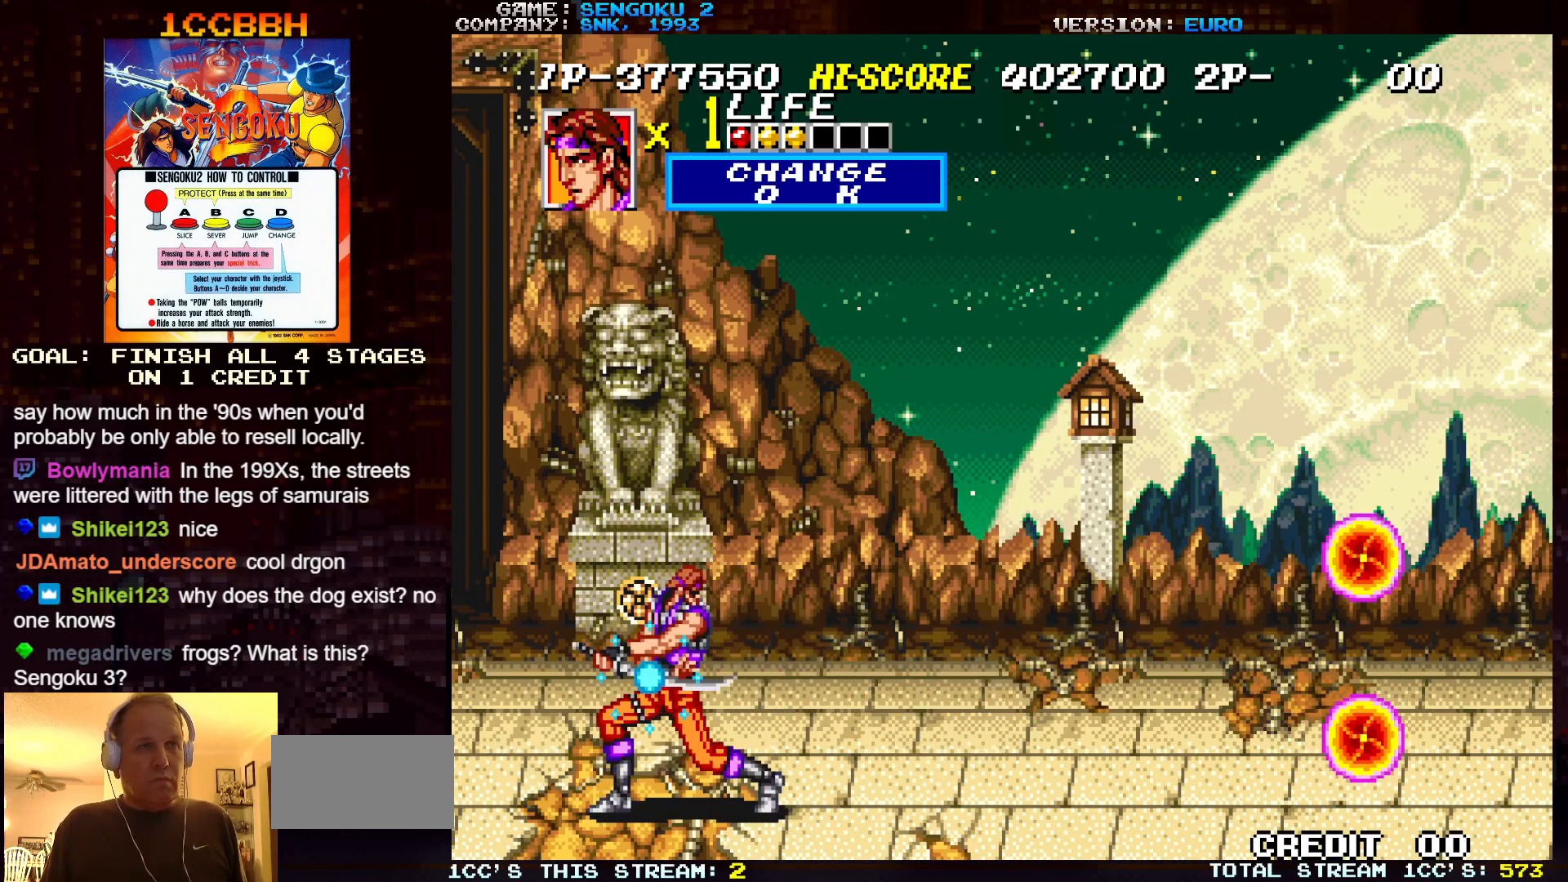
{"dt_ms": 500, "buttons": [], "left_stick": "center", "events": [[350, "TRIANGLE", "up"], [367, "R1", "up"], [367, "SQUARE", "up"]]}
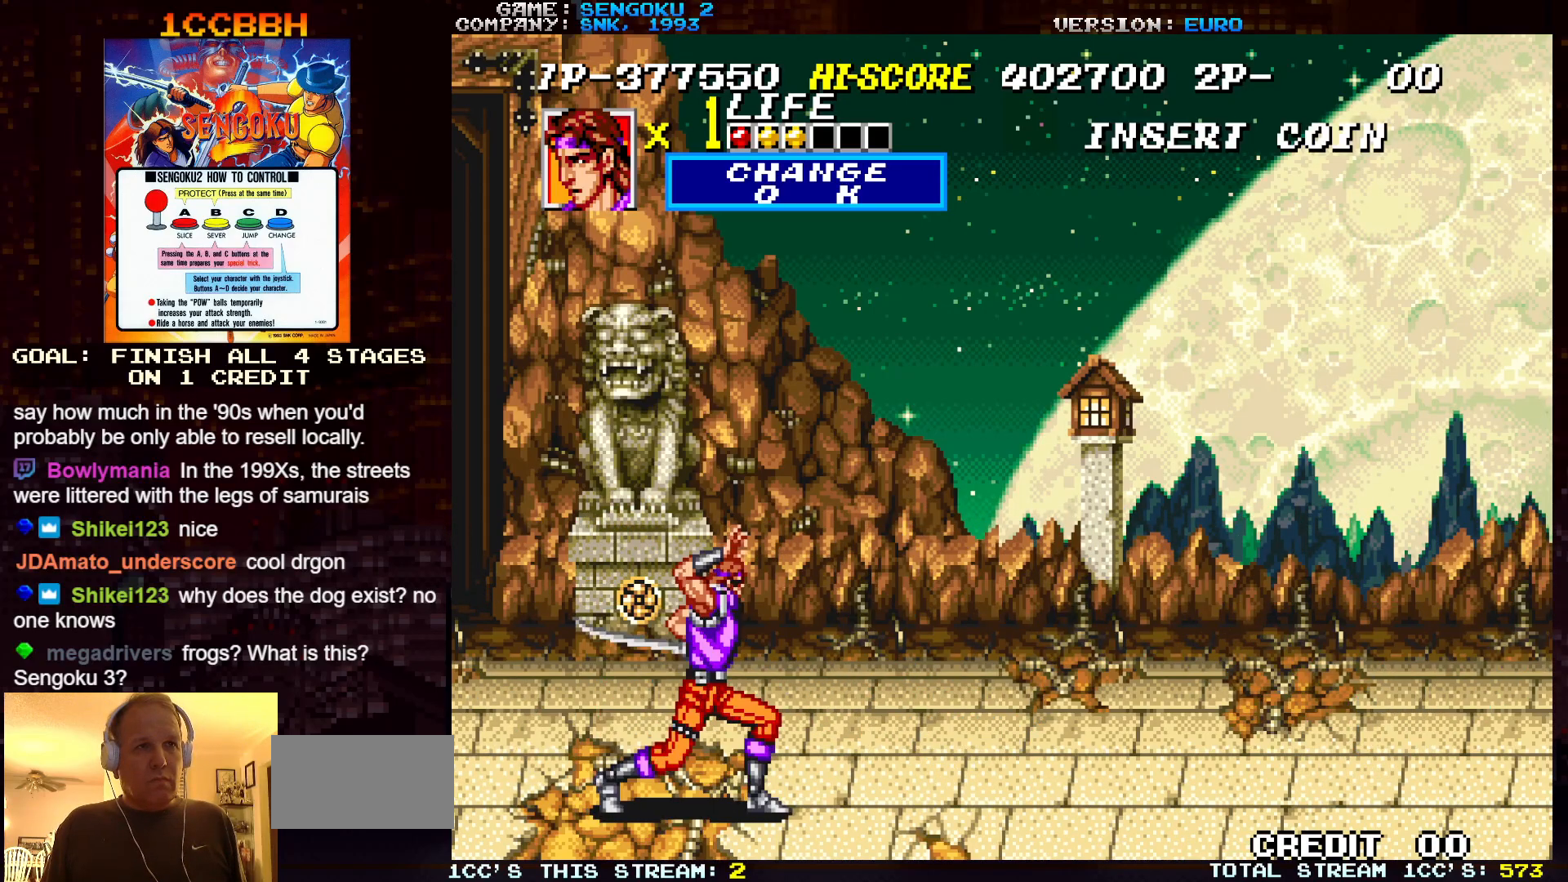
{"dt_ms": 500, "buttons": [], "left_stick": "right", "events": [[150, "left_stick", "down-right"], [417, "left_stick", "right"]]}
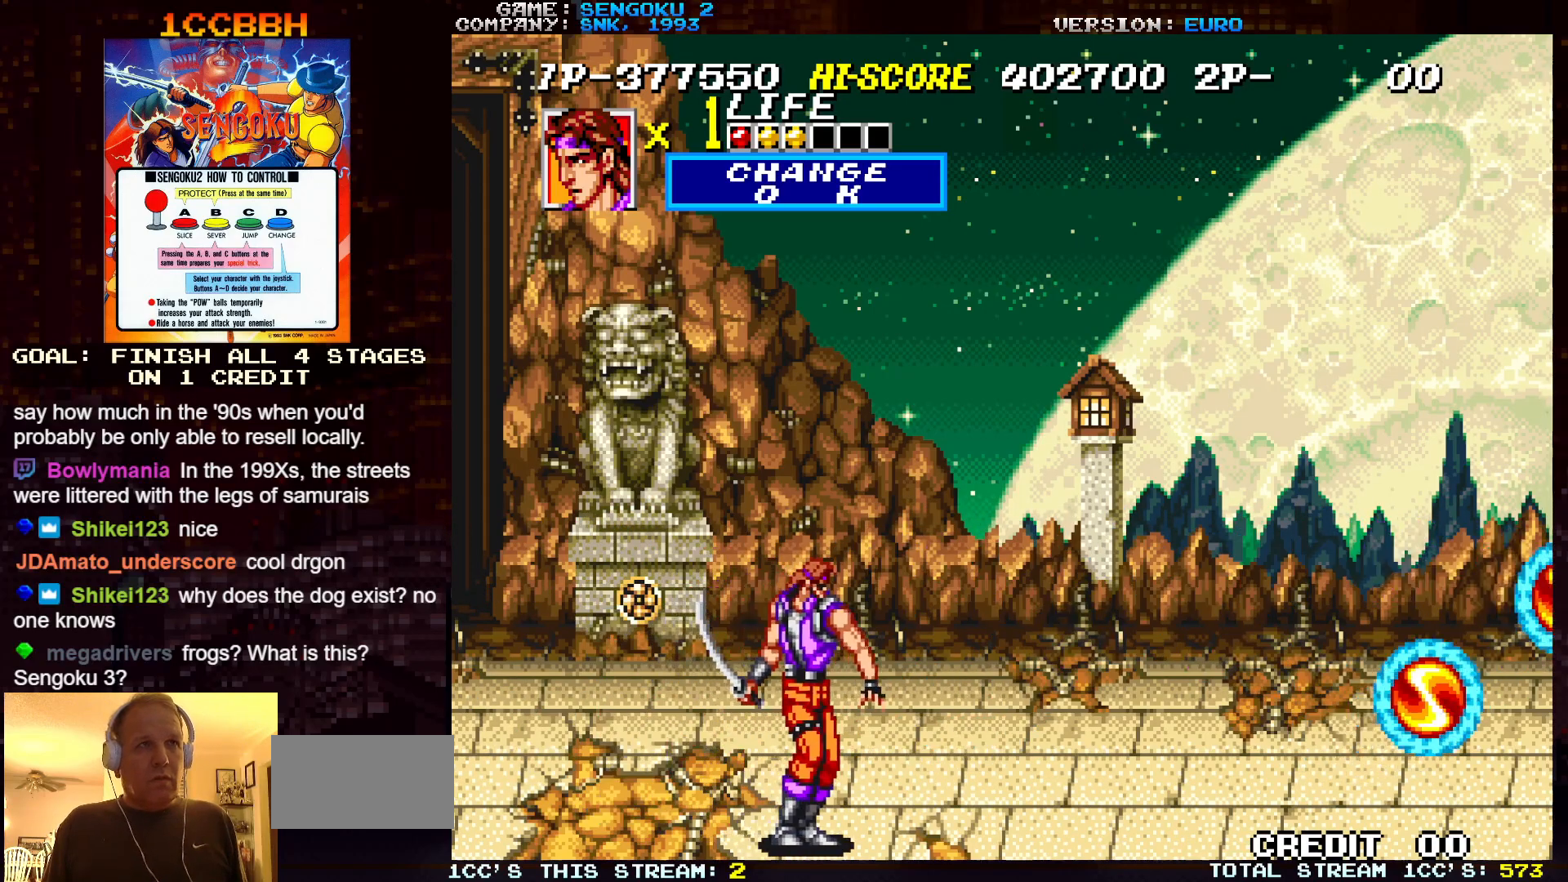
{"dt_ms": 500, "buttons": [], "left_stick": "center", "events": [[50, "CROSS", "down"], [50, "left_stick", "center"], [133, "CROSS", "up"], [300, "left_stick", "right"], [450, "left_stick", "center"]]}
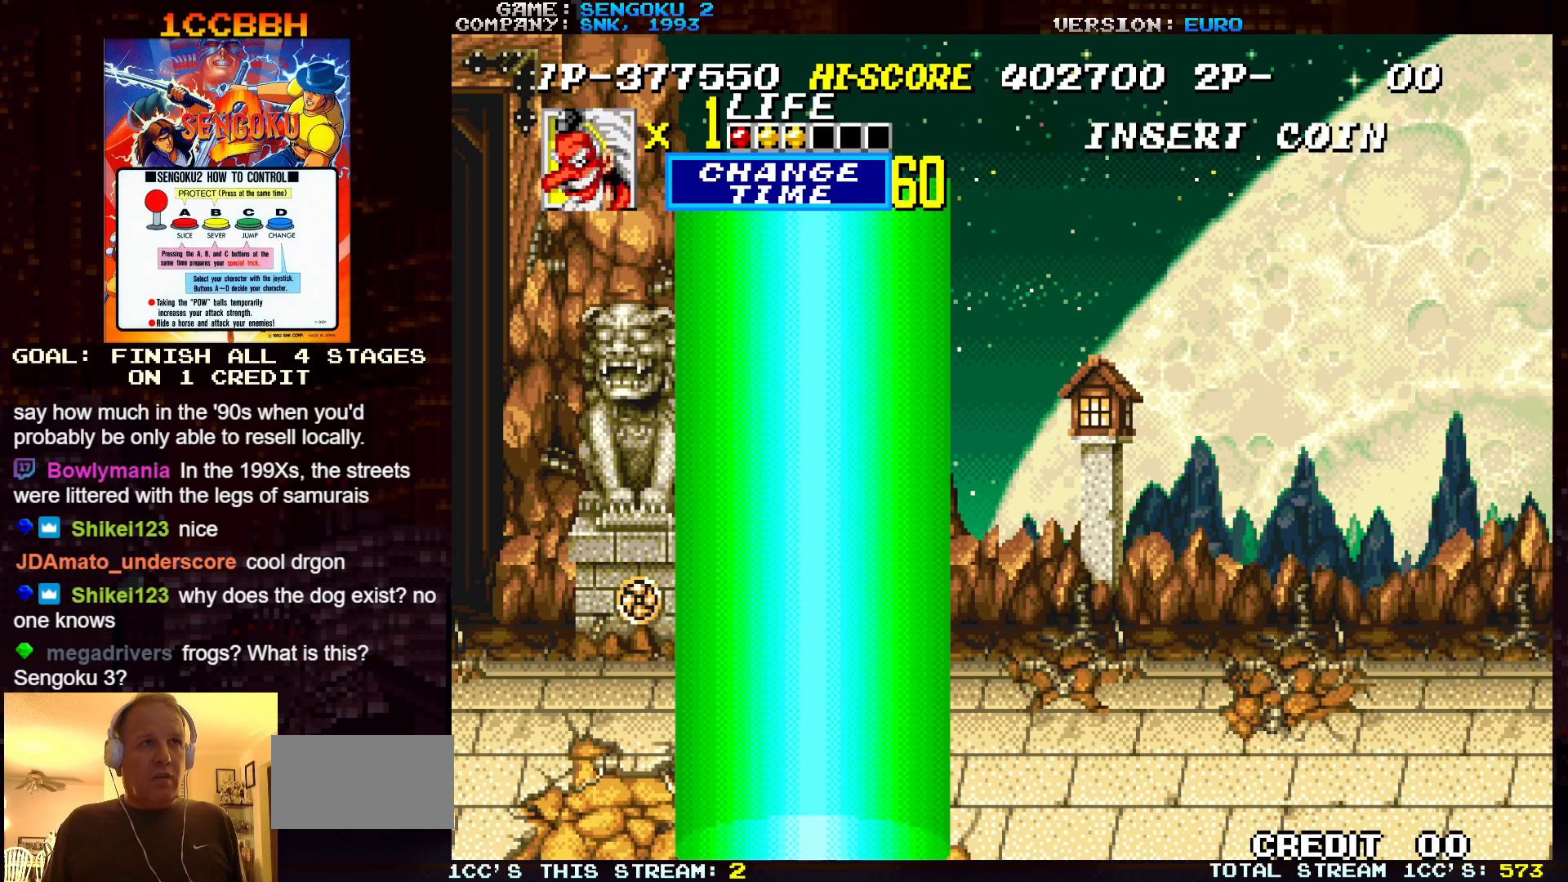
{"dt_ms": 500, "buttons": [], "left_stick": "center", "events": [[167, "left_stick", "left"], [267, "left_stick", "center"]]}